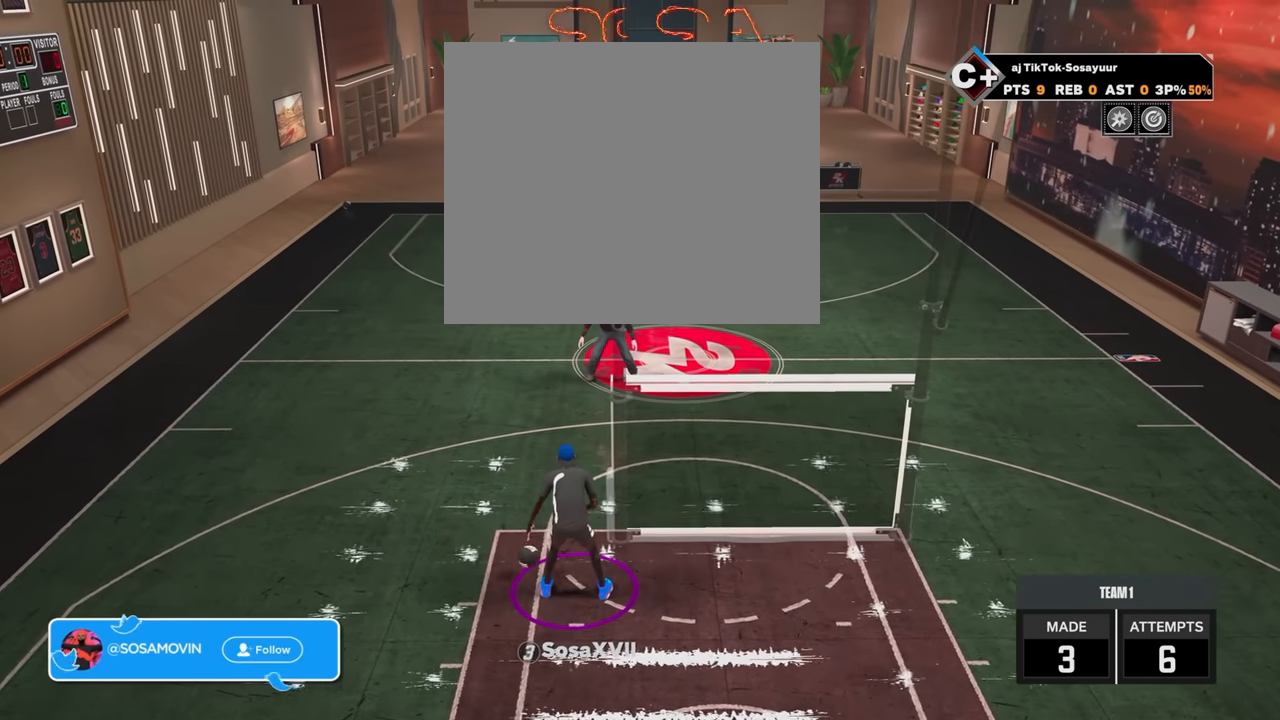
Gameplay with a controller (PlayStation layout); each line is a JSON object with the inputs held at the frame after it. "events" lists button and stick changes between this image and that frame as [ms after this image, input, new state], when the widget could be followed in between.
{"buttons": ["R2"], "left_stick": "center", "right_stick": "center", "events": [[200, "right_stick", "right"], [283, "right_stick", "center"]]}
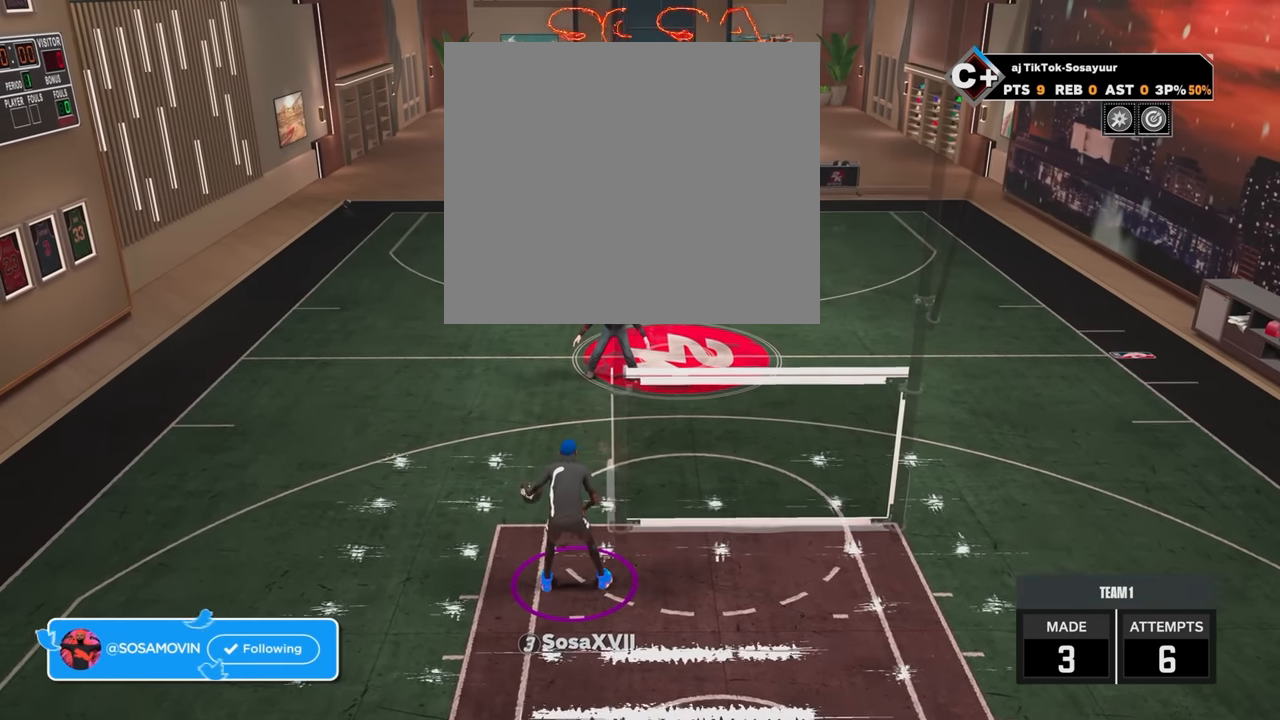
{"buttons": ["R2"], "left_stick": "center", "right_stick": "center", "events": []}
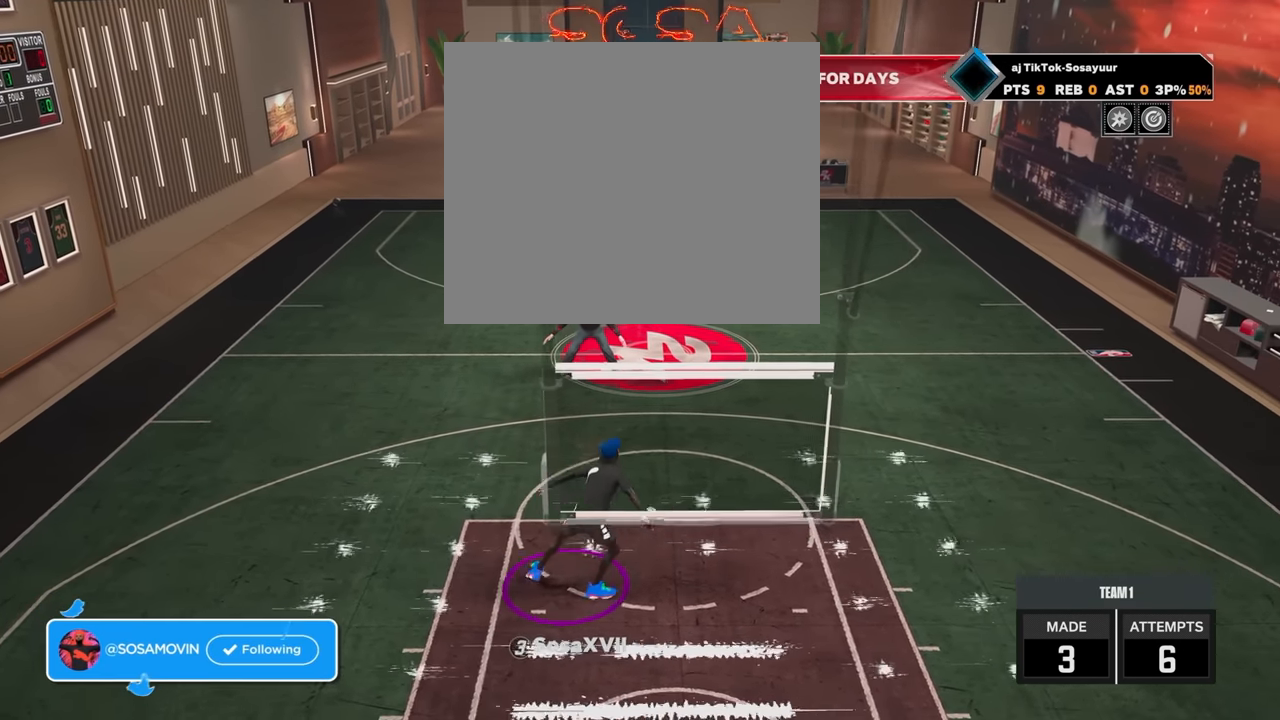
{"buttons": ["R2"], "left_stick": "center", "right_stick": "center", "events": [[50, "right_stick", "left"], [150, "right_stick", "center"]]}
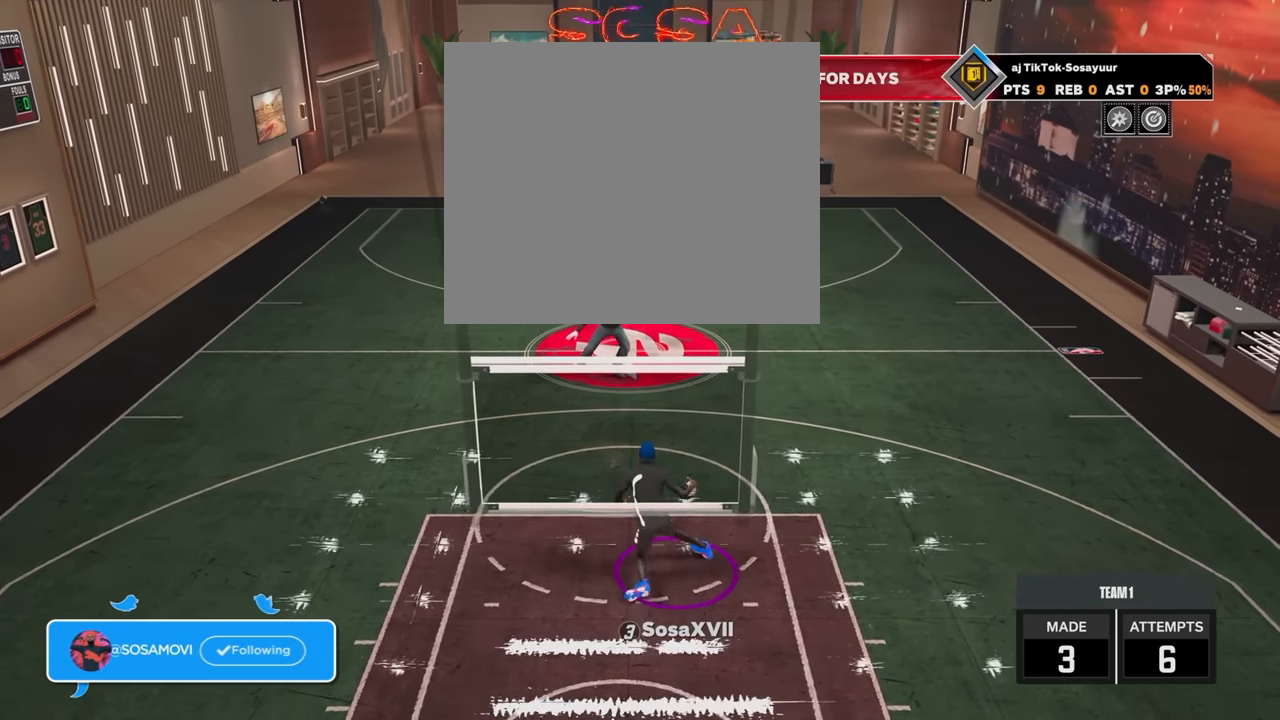
{"buttons": ["R2"], "left_stick": "center", "right_stick": "center", "events": []}
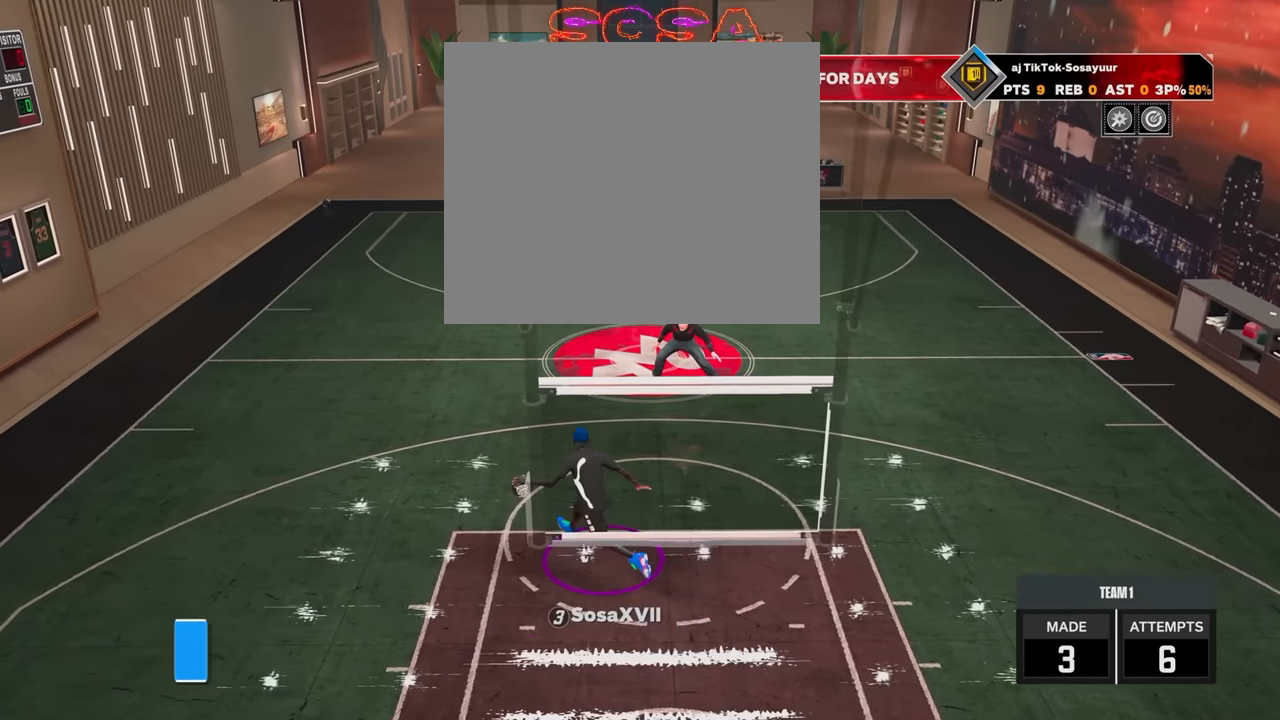
{"buttons": ["R2"], "left_stick": "center", "right_stick": "center", "events": [[250, "right_stick", "up-right"], [350, "right_stick", "center"]]}
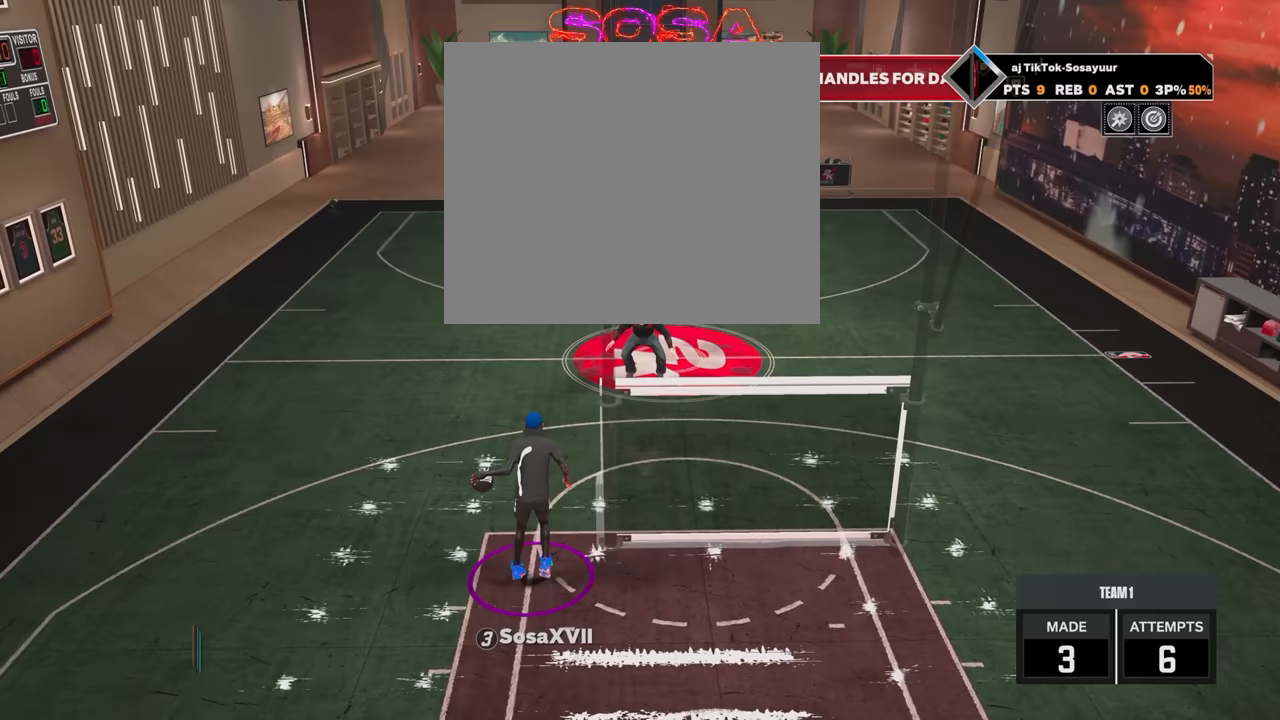
{"buttons": ["R2"], "left_stick": "center", "right_stick": "center", "events": [[333, "right_stick", "up-left"], [383, "right_stick", "center"]]}
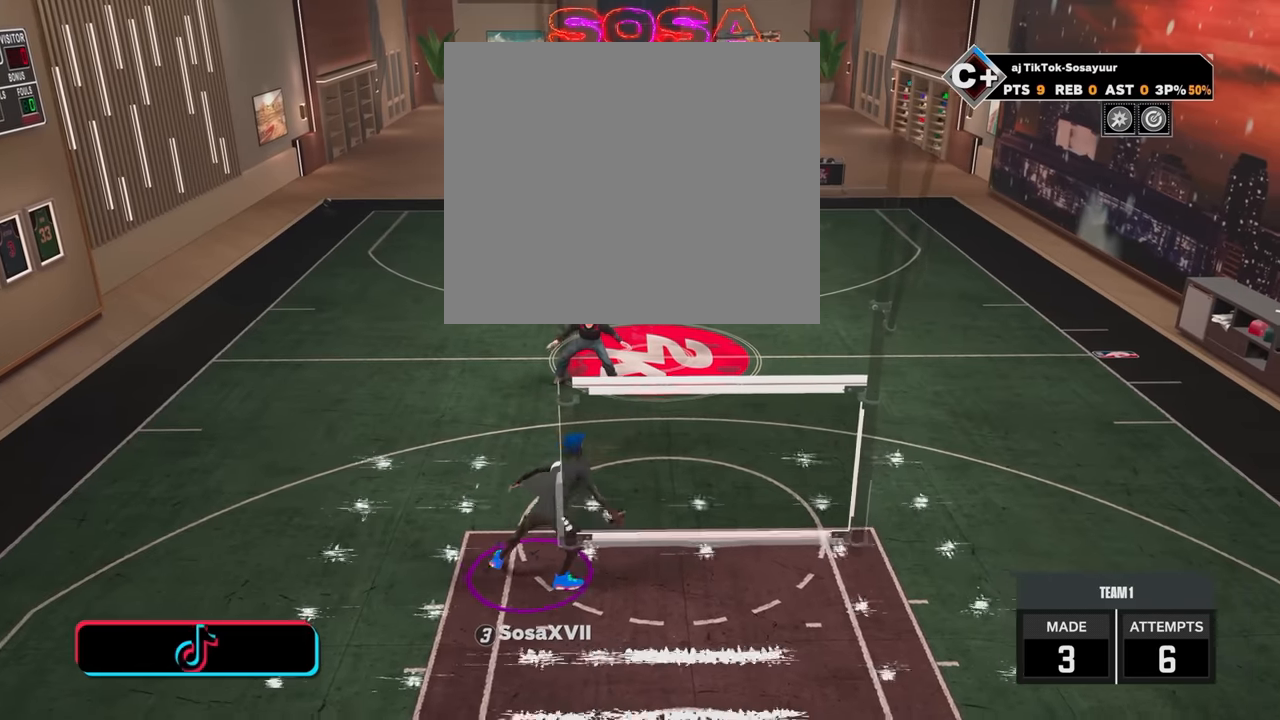
{"buttons": ["R2"], "left_stick": "center", "right_stick": "center", "events": []}
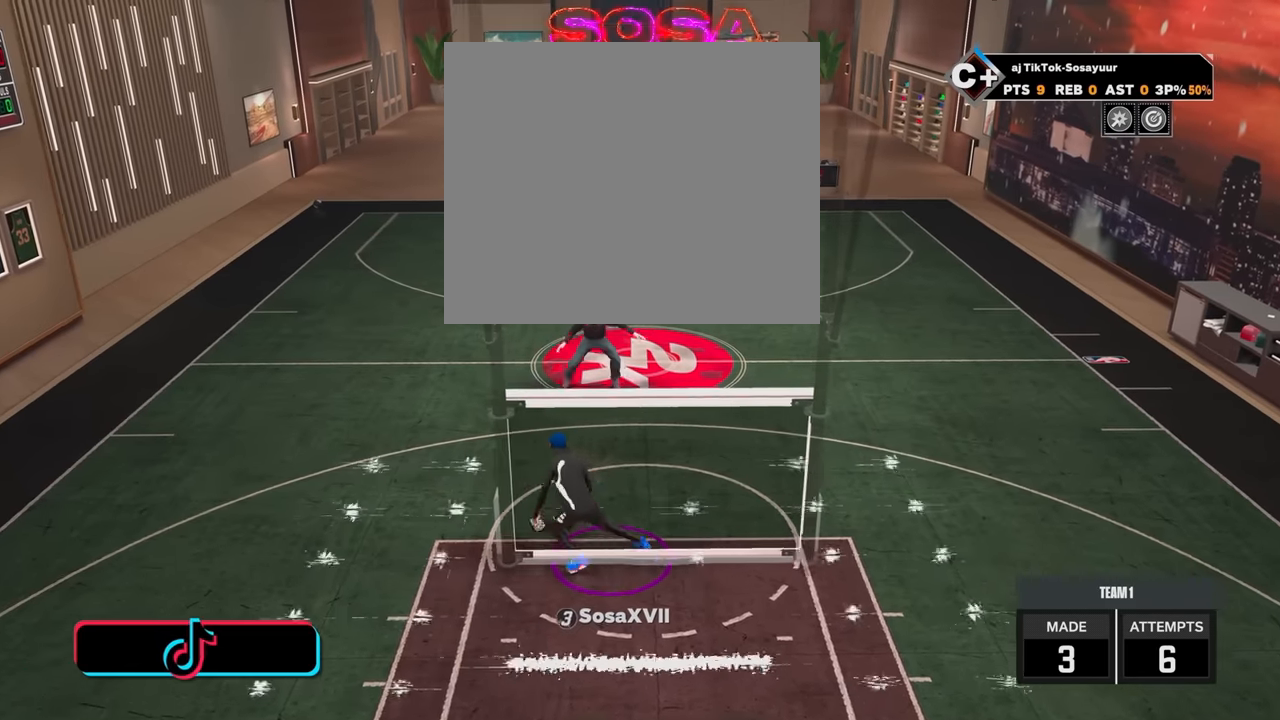
{"buttons": ["R2"], "left_stick": "center", "right_stick": "up-left", "events": [[33, "right_stick", "up-right"], [100, "right_stick", "center"], [483, "right_stick", "up-left"]]}
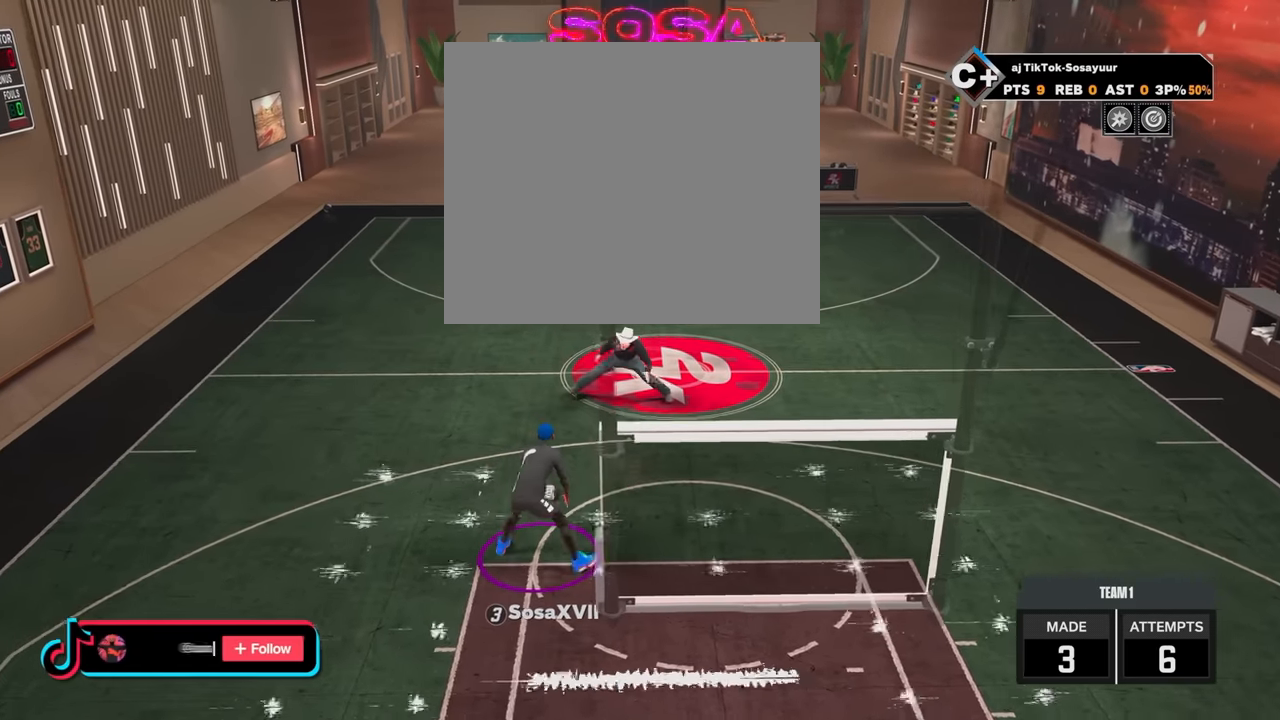
{"buttons": ["R2"], "left_stick": "center", "right_stick": "center", "events": [[50, "right_stick", "center"]]}
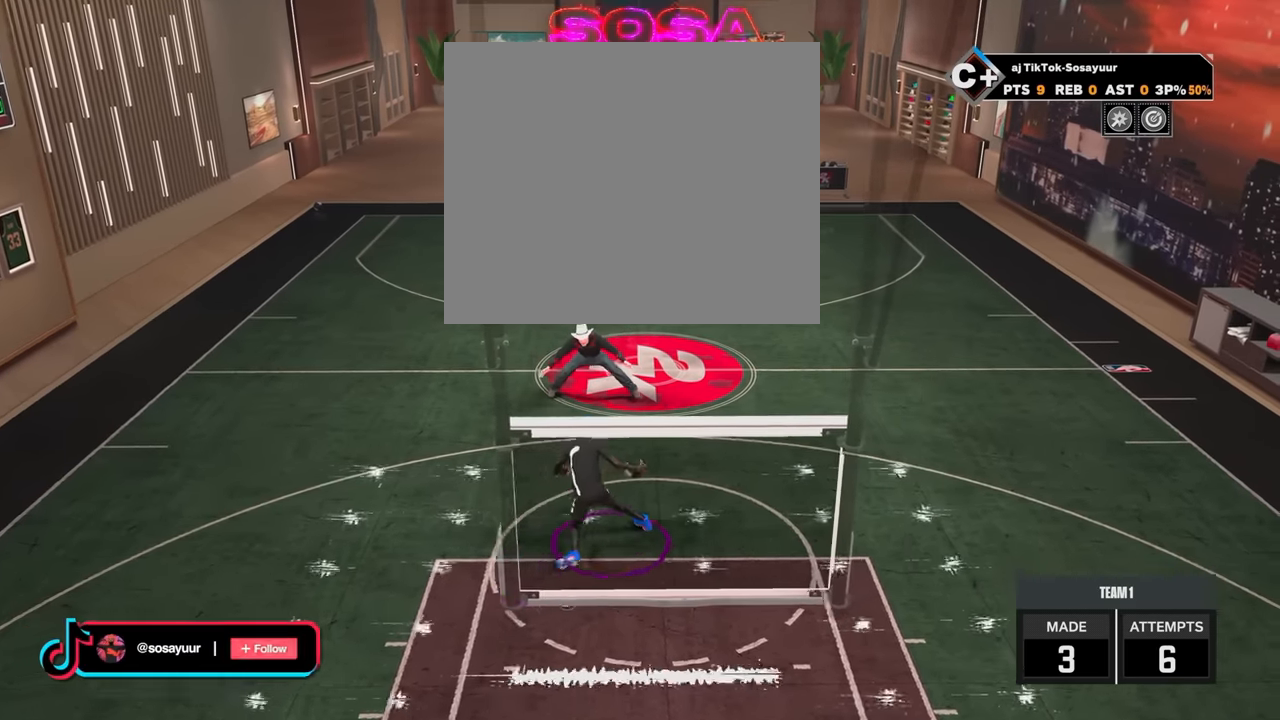
{"buttons": ["R2"], "left_stick": "center", "right_stick": "center", "events": [[200, "right_stick", "up-right"], [250, "right_stick", "center"]]}
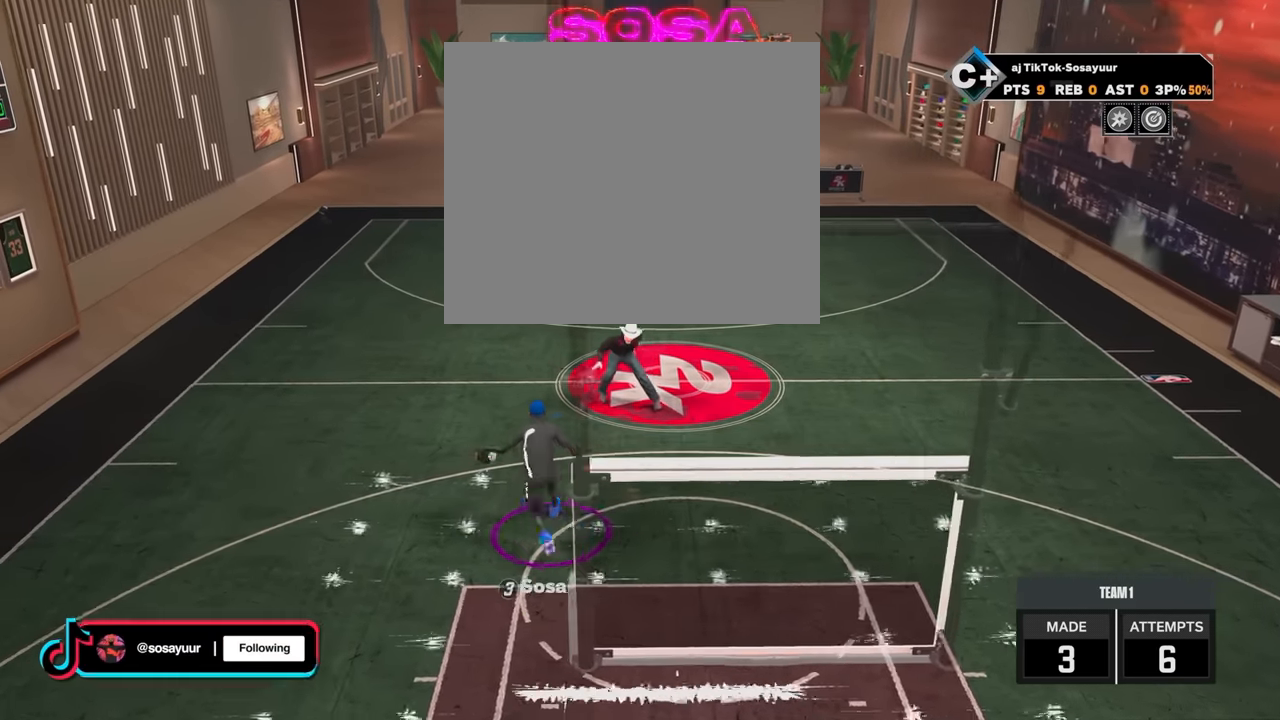
{"buttons": ["R2"], "left_stick": "center", "right_stick": "center", "events": [[50, "right_stick", "up-left"], [133, "right_stick", "center"]]}
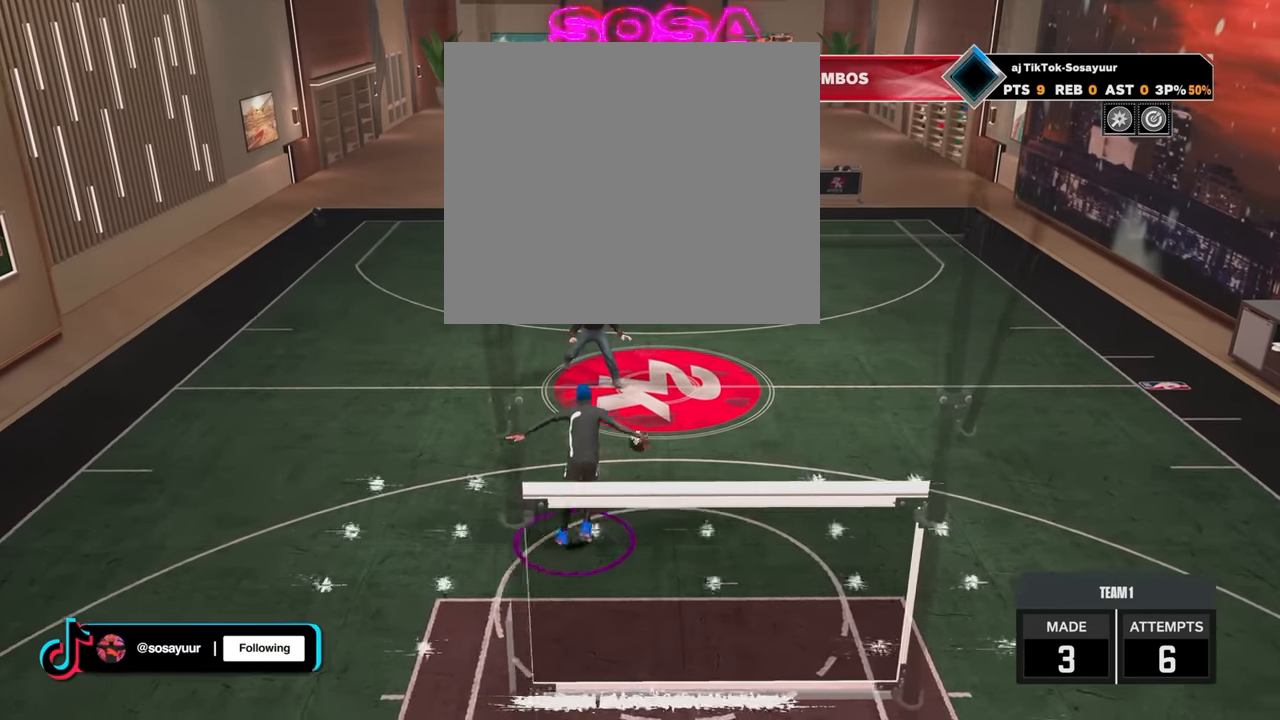
{"buttons": ["R2"], "left_stick": "center", "right_stick": "center", "events": [[300, "right_stick", "right"], [400, "right_stick", "center"]]}
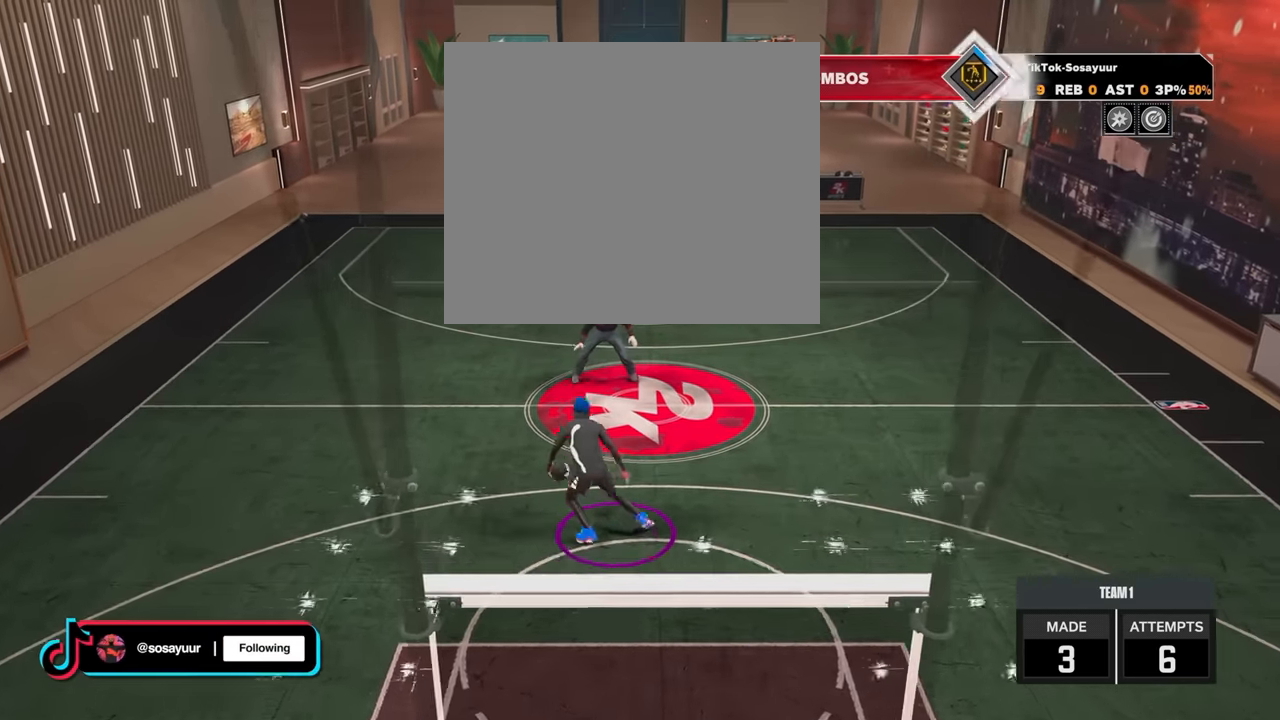
{"buttons": ["R2"], "left_stick": "center", "right_stick": "center", "events": [[183, "right_stick", "up-left"], [250, "right_stick", "center"]]}
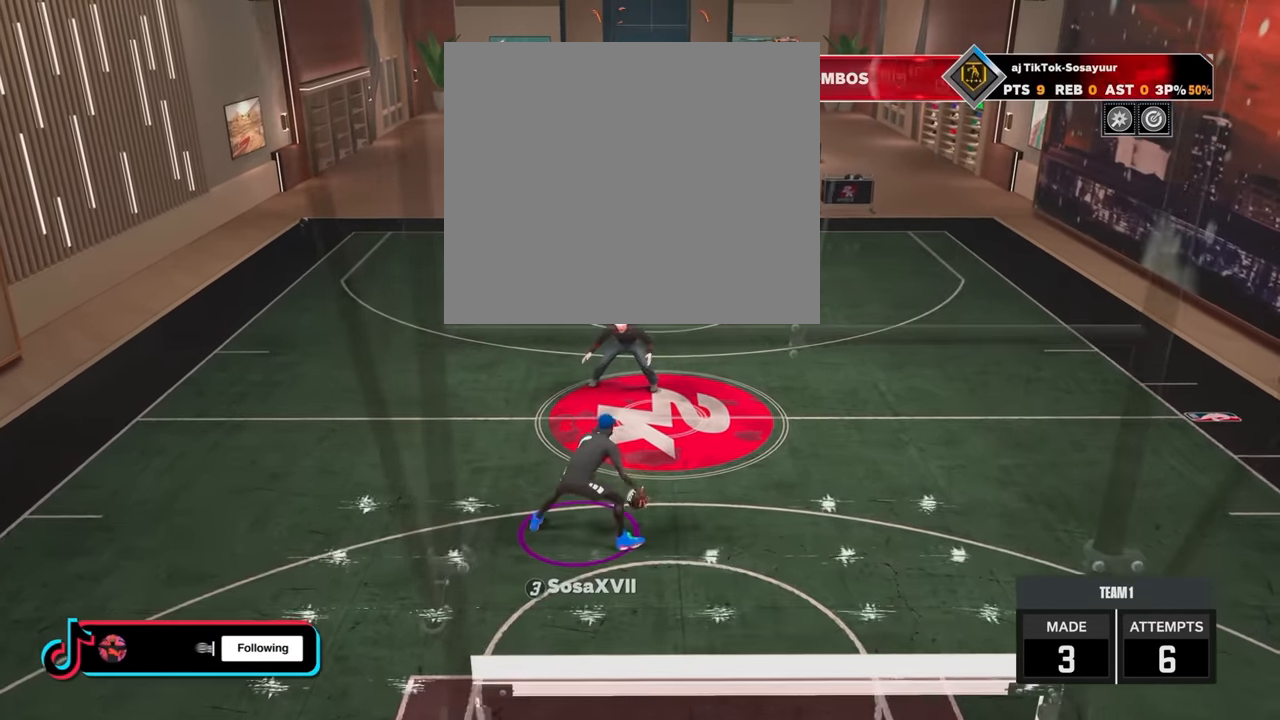
{"buttons": ["R2"], "left_stick": "center", "right_stick": "center", "events": []}
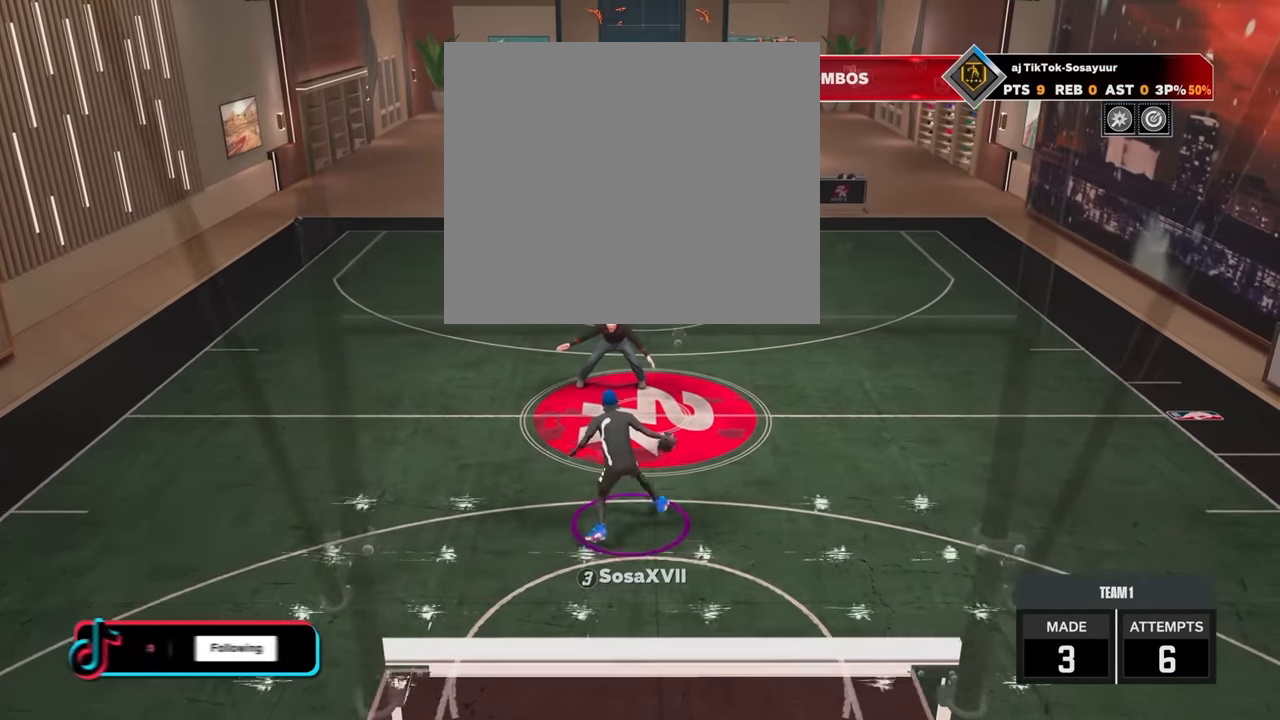
{"buttons": ["R2"], "left_stick": "center", "right_stick": "center", "events": [[300, "right_stick", "right"], [350, "right_stick", "up-right"], [500, "right_stick", "center"]]}
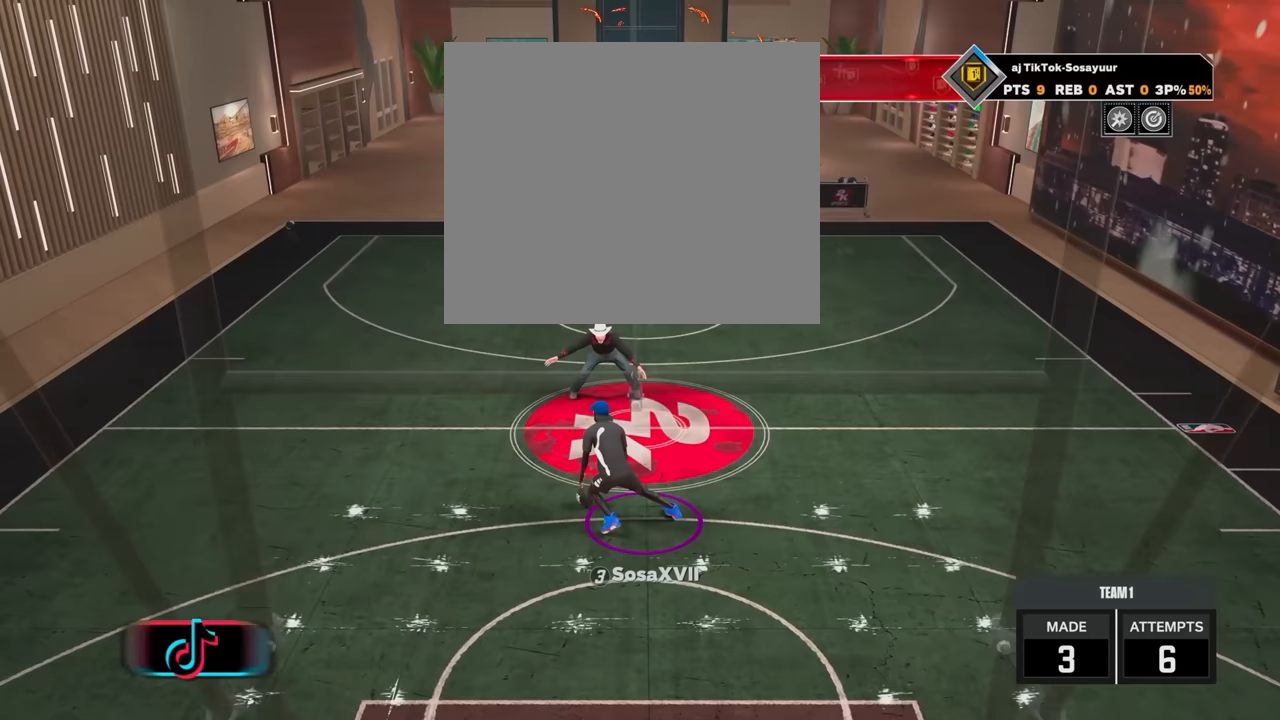
{"buttons": ["R2"], "left_stick": "center", "right_stick": "center", "events": []}
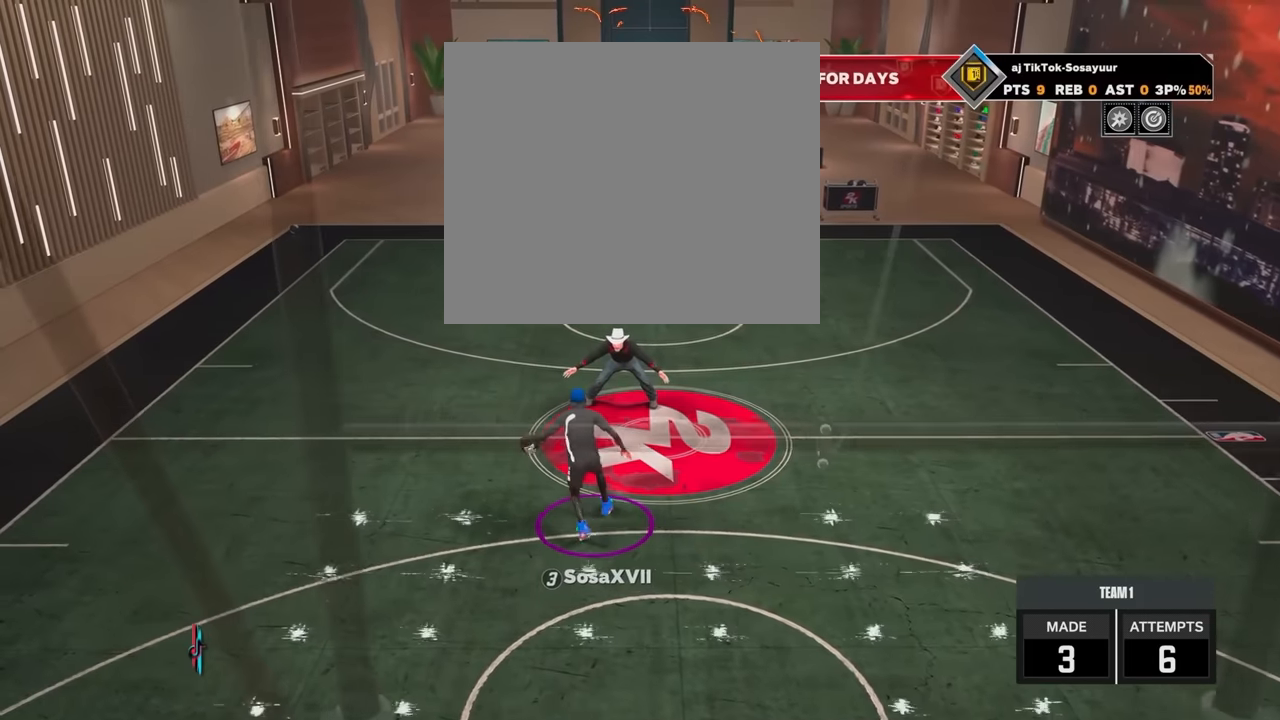
{"buttons": ["R2"], "left_stick": "center", "right_stick": "center", "events": [[150, "right_stick", "up-left"], [300, "right_stick", "center"]]}
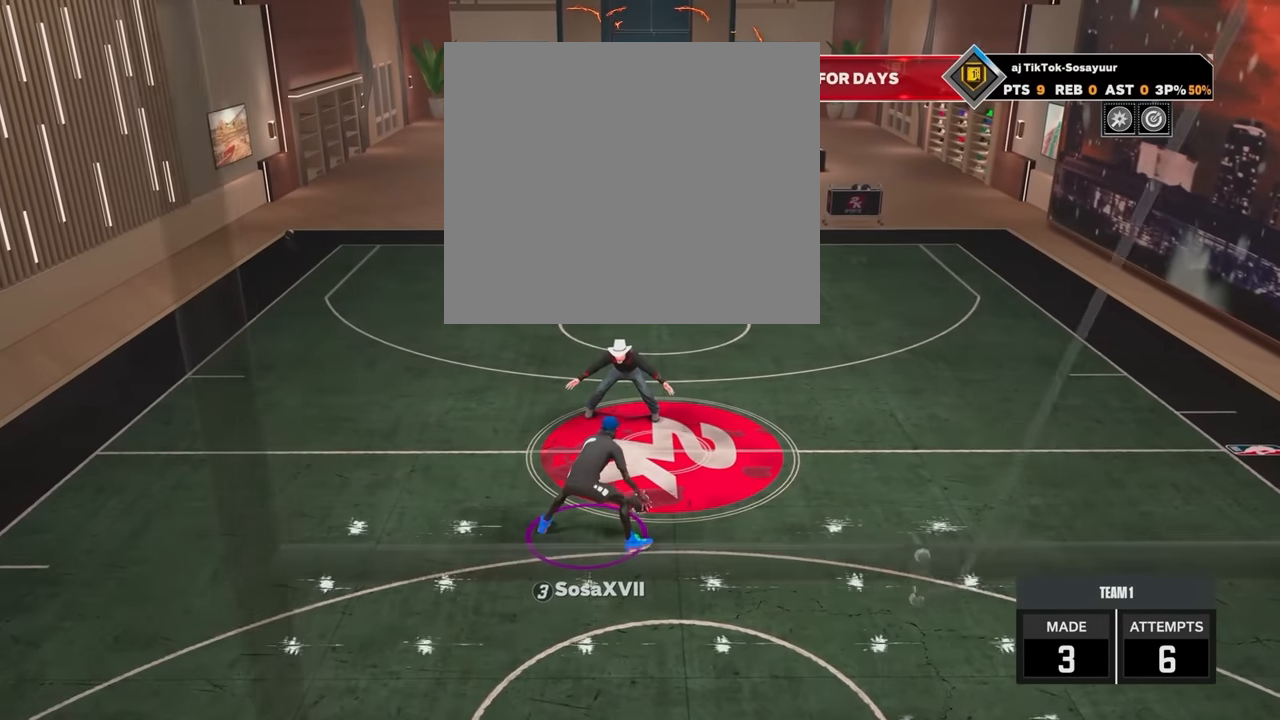
{"buttons": ["R2"], "left_stick": "center", "right_stick": "center", "events": []}
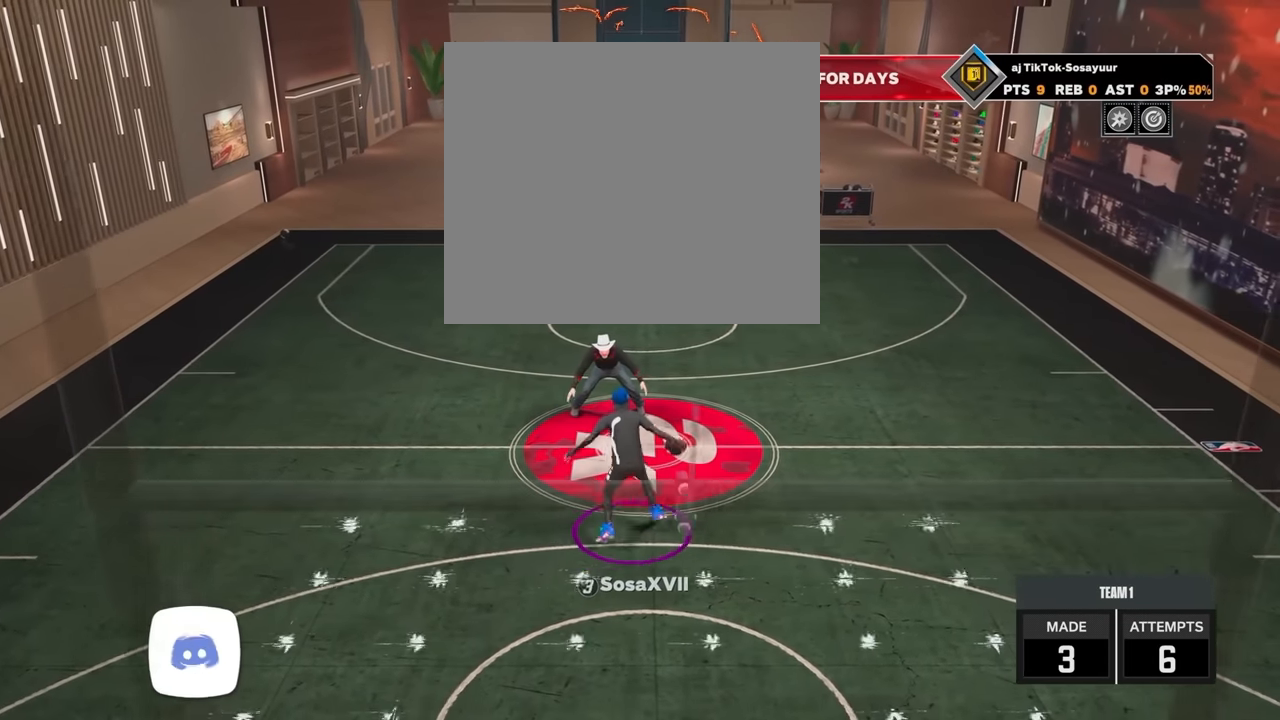
{"buttons": ["R2"], "left_stick": "center", "right_stick": "center", "events": []}
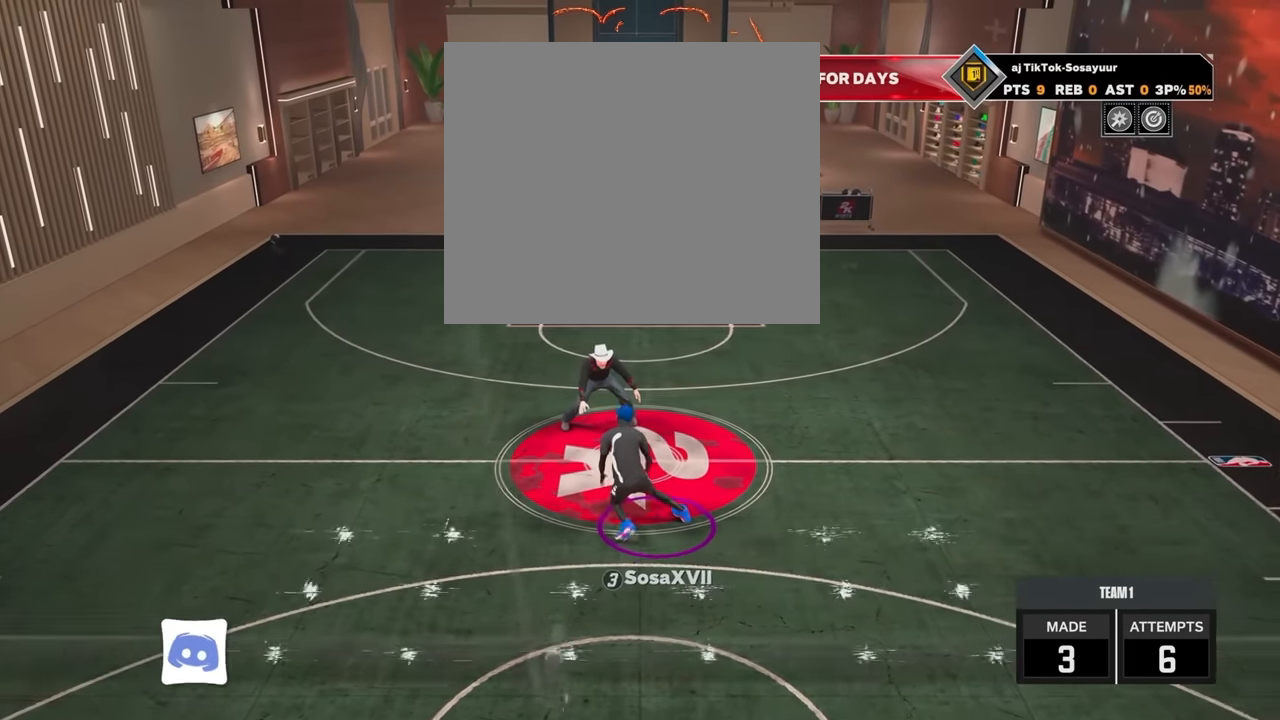
{"buttons": ["R2"], "left_stick": "center", "right_stick": "center", "events": [[33, "right_stick", "right"], [100, "right_stick", "center"]]}
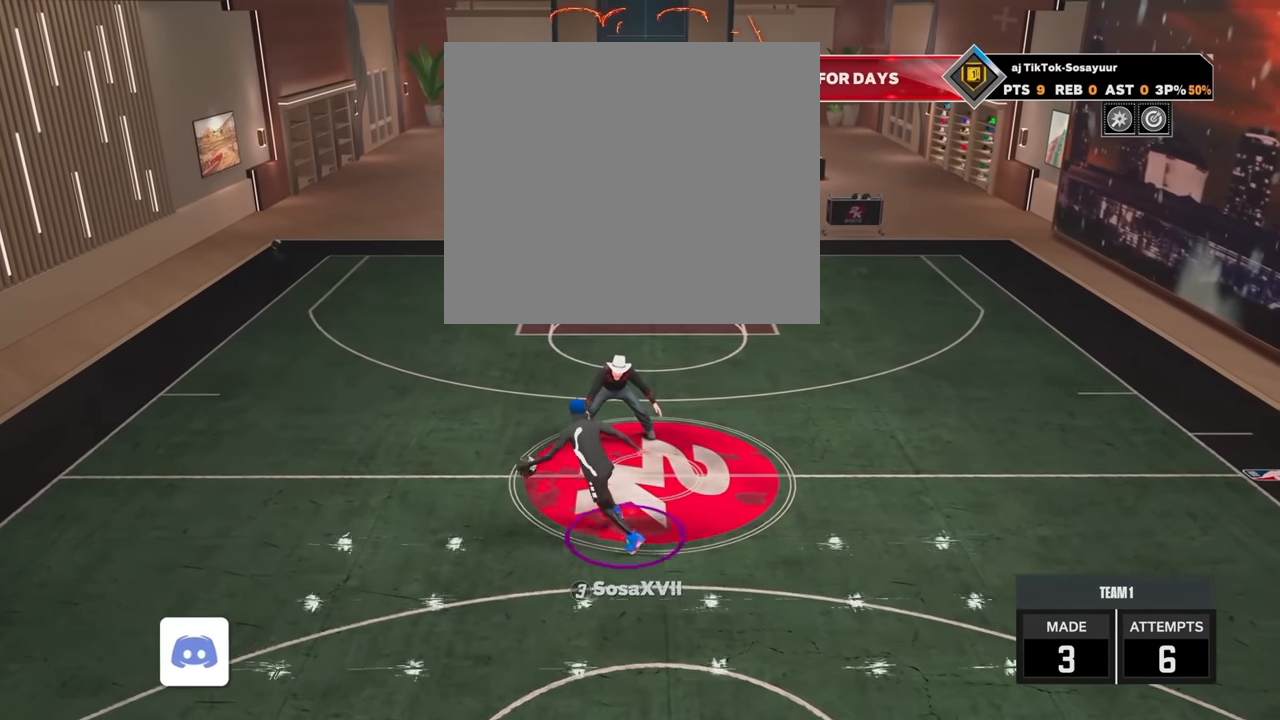
{"buttons": ["R2"], "left_stick": "center", "right_stick": "center", "events": [[317, "right_stick", "up-left"], [467, "right_stick", "center"]]}
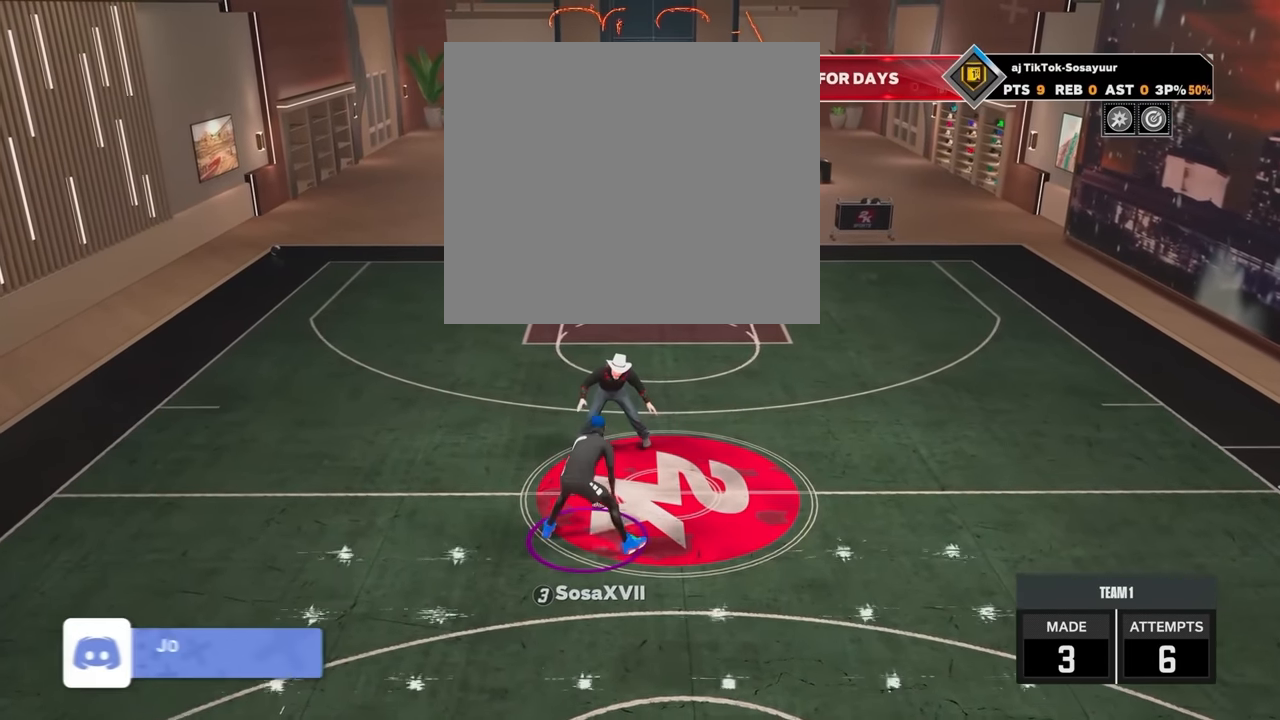
{"buttons": ["R2"], "left_stick": "center", "right_stick": "center", "events": []}
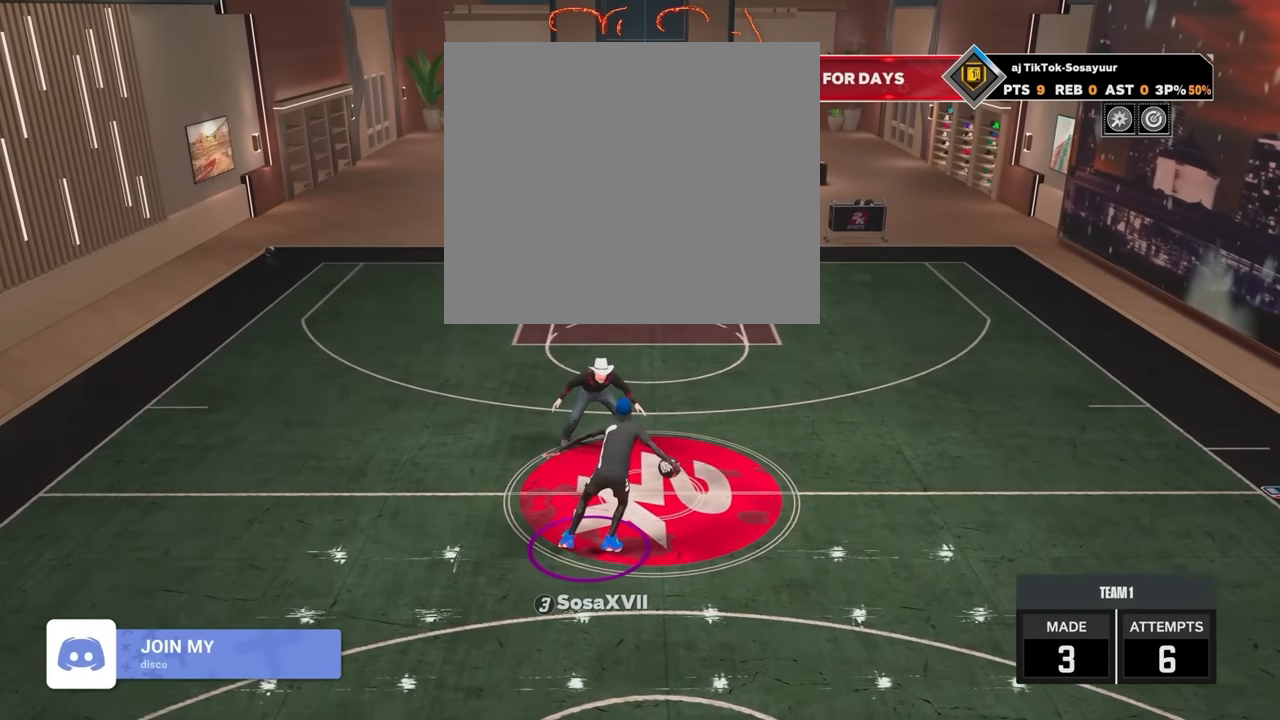
{"buttons": [], "left_stick": "center", "right_stick": "center", "events": [[467, "R2", "up"]]}
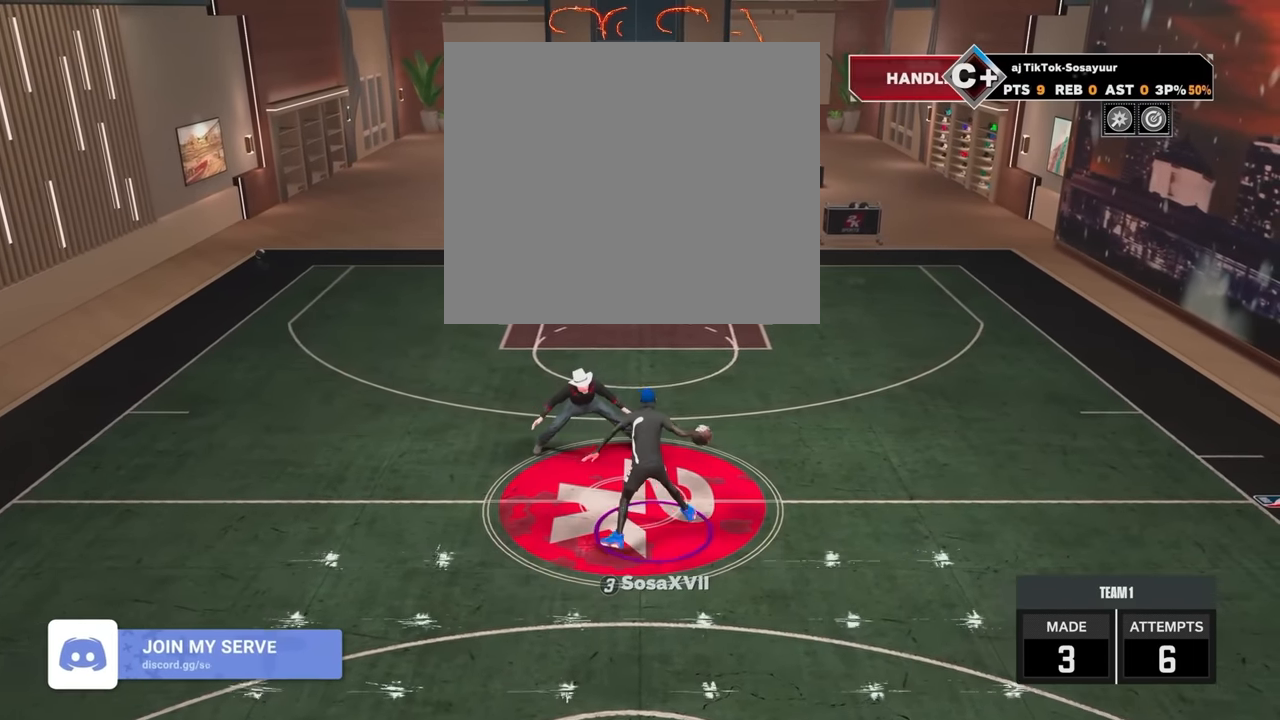
{"buttons": [], "left_stick": "center", "right_stick": "center", "events": [[400, "right_stick", "right"], [500, "right_stick", "center"]]}
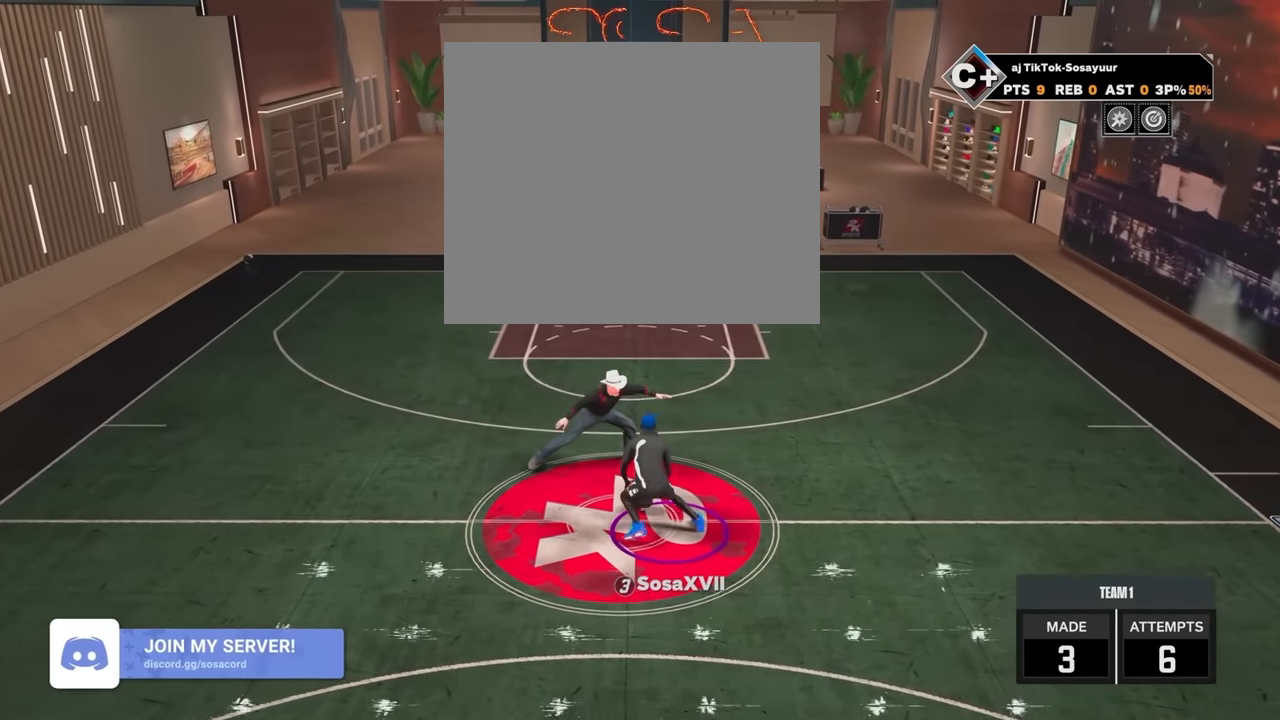
{"buttons": ["R2"], "left_stick": "center", "right_stick": "center", "events": [[317, "R2", "down"], [350, "right_stick", "up-left"], [500, "right_stick", "center"]]}
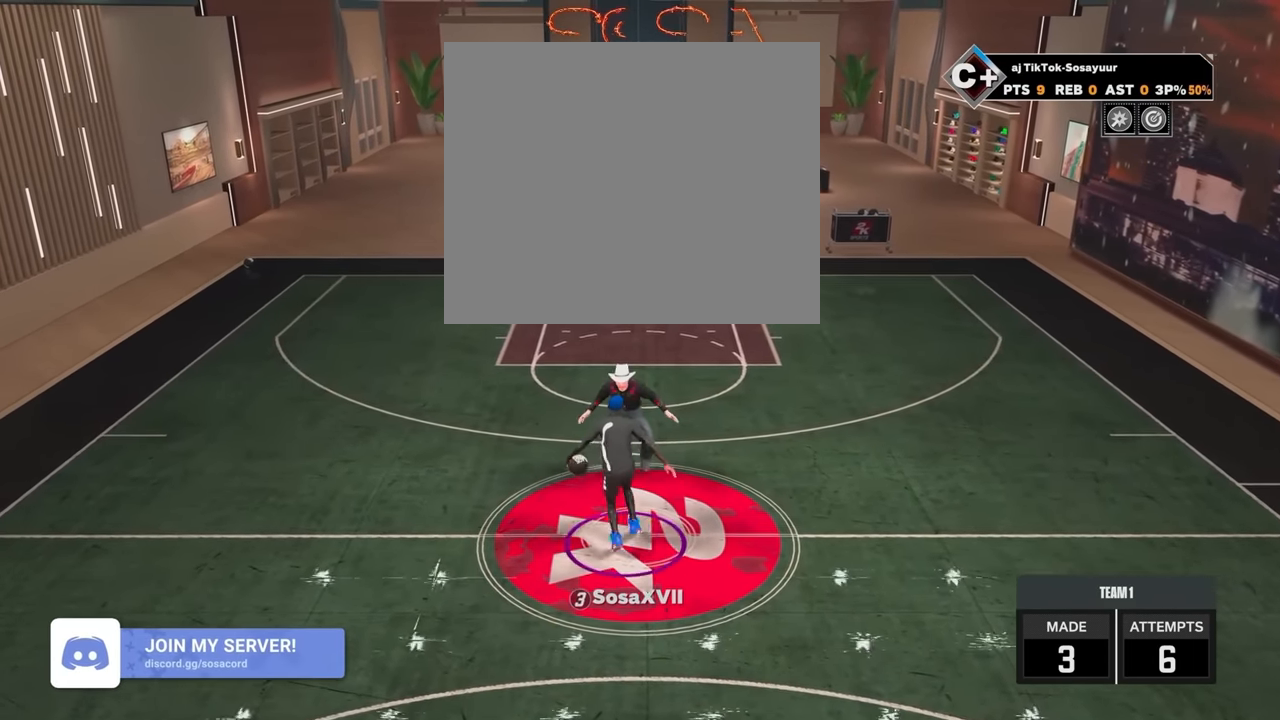
{"buttons": [], "left_stick": "center", "right_stick": "center", "events": [[250, "left_stick", "up-left"], [333, "R2", "up"], [383, "left_stick", "center"], [383, "right_stick", "up-right"], [433, "right_stick", "center"]]}
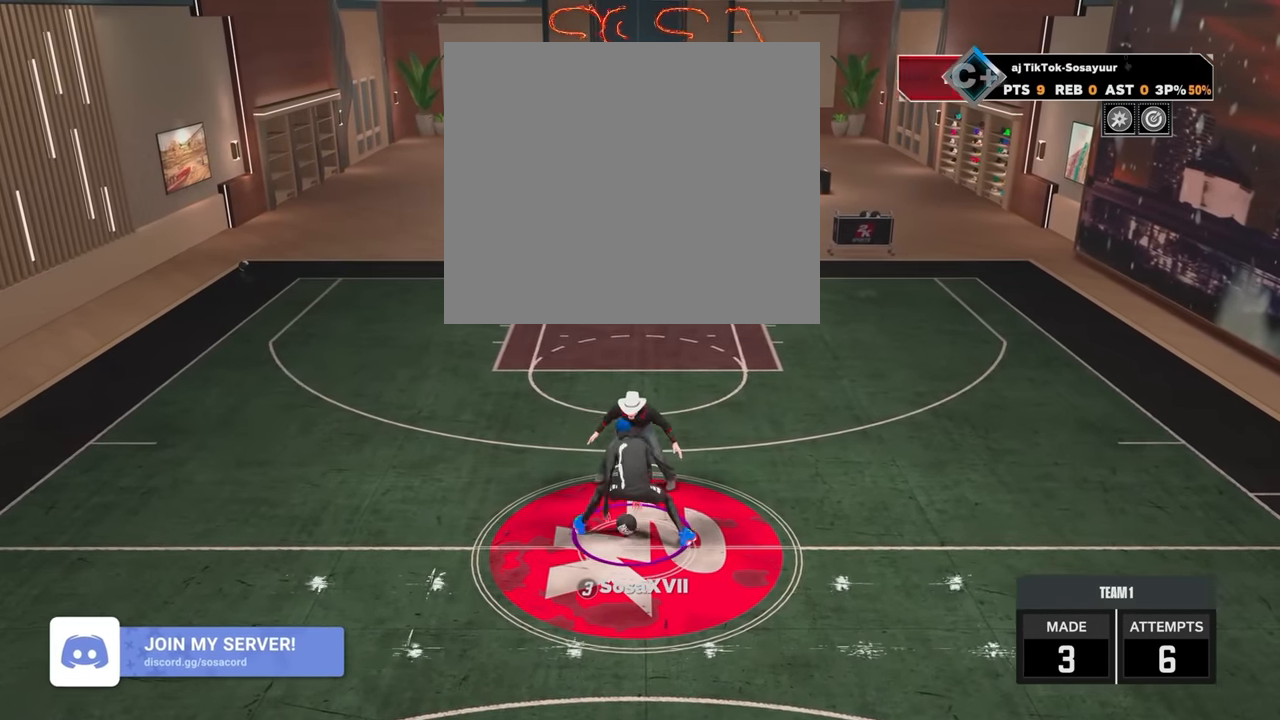
{"buttons": [], "left_stick": "center", "right_stick": "center", "events": [[83, "R2", "down"], [83, "right_stick", "left"], [150, "right_stick", "center"], [283, "left_stick", "down-right"], [350, "R2", "up"], [383, "right_stick", "up-right"], [400, "left_stick", "center"], [433, "right_stick", "center"]]}
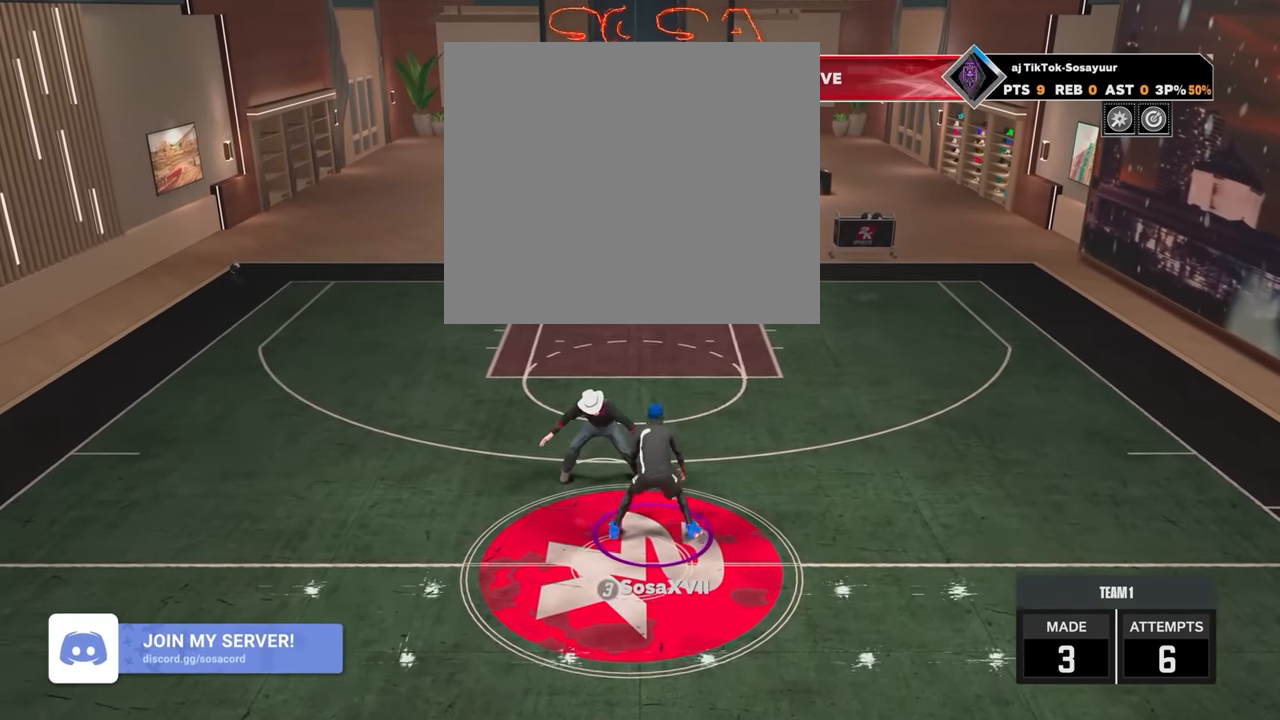
{"buttons": [], "left_stick": "center", "right_stick": "center", "events": [[83, "R2", "down"], [83, "right_stick", "left"], [183, "right_stick", "center"], [300, "left_stick", "up-left"], [433, "R2", "up"], [433, "right_stick", "right"], [450, "left_stick", "center"], [483, "right_stick", "center"]]}
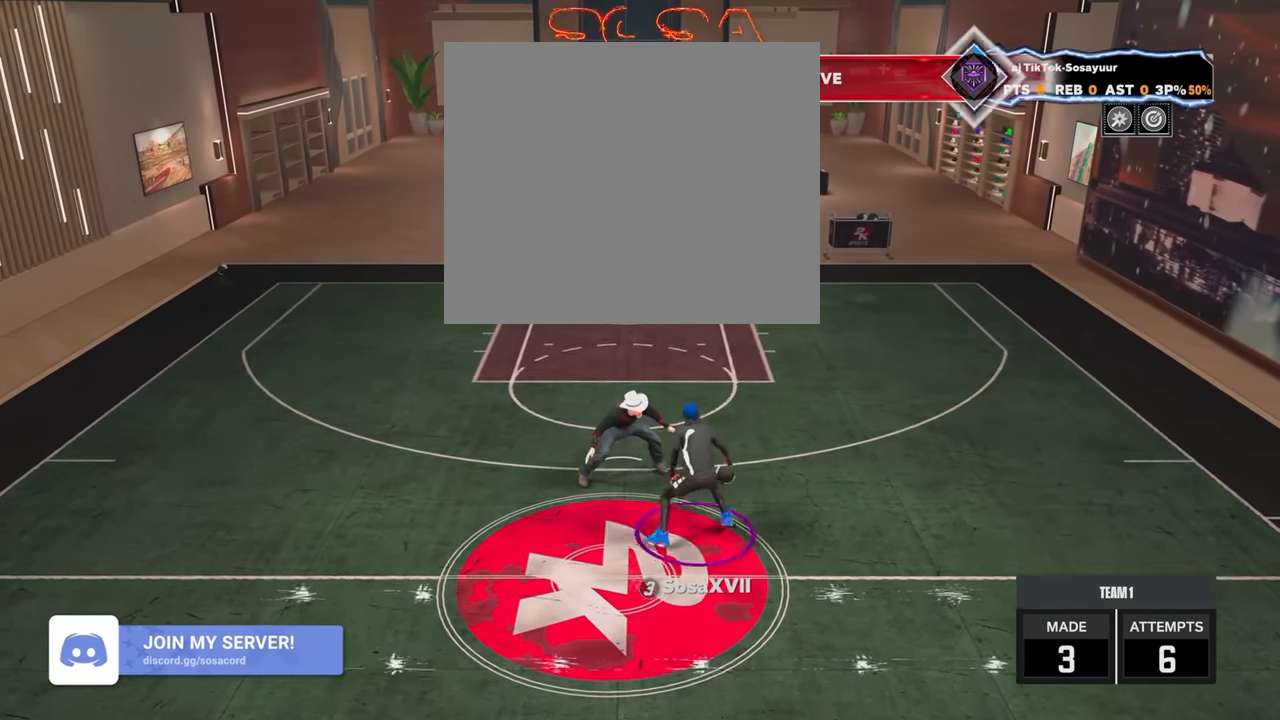
{"buttons": ["R2"], "left_stick": "center", "right_stick": "center", "events": [[133, "R2", "down"], [133, "right_stick", "up-left"], [183, "right_stick", "center"]]}
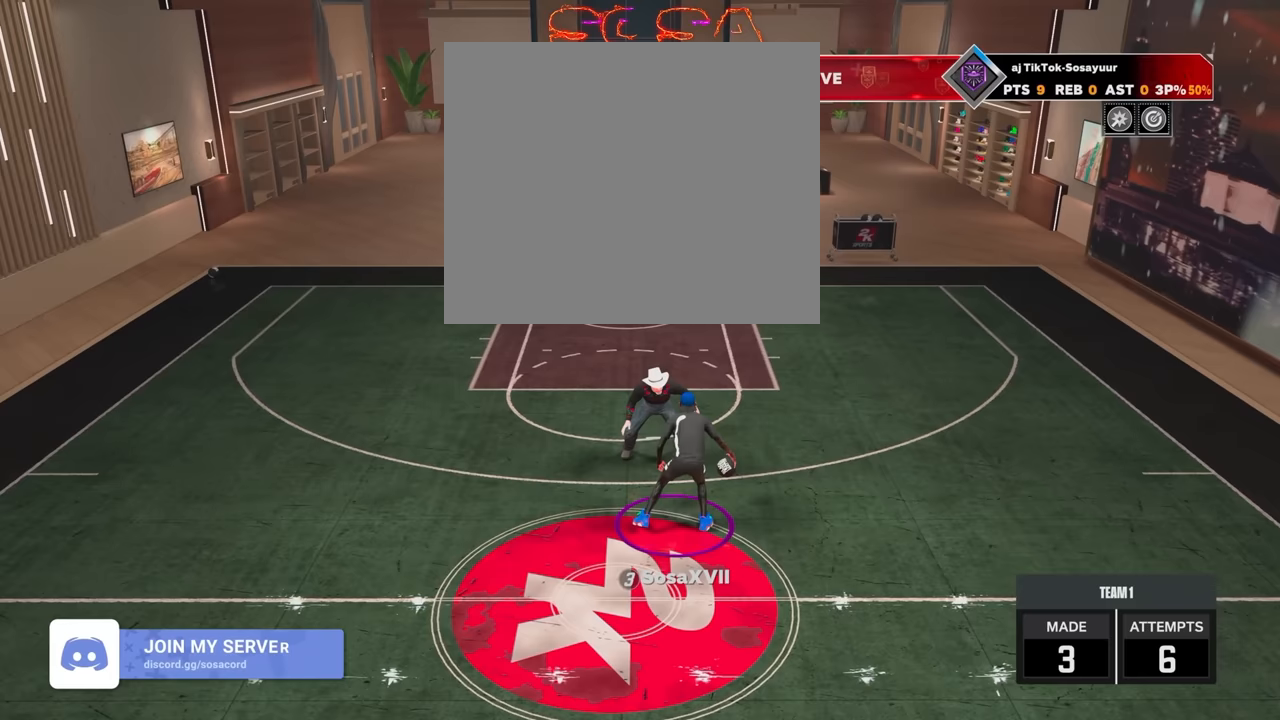
{"buttons": ["R2"], "left_stick": "center", "right_stick": "center", "events": [[133, "right_stick", "up-right"], [183, "right_stick", "center"]]}